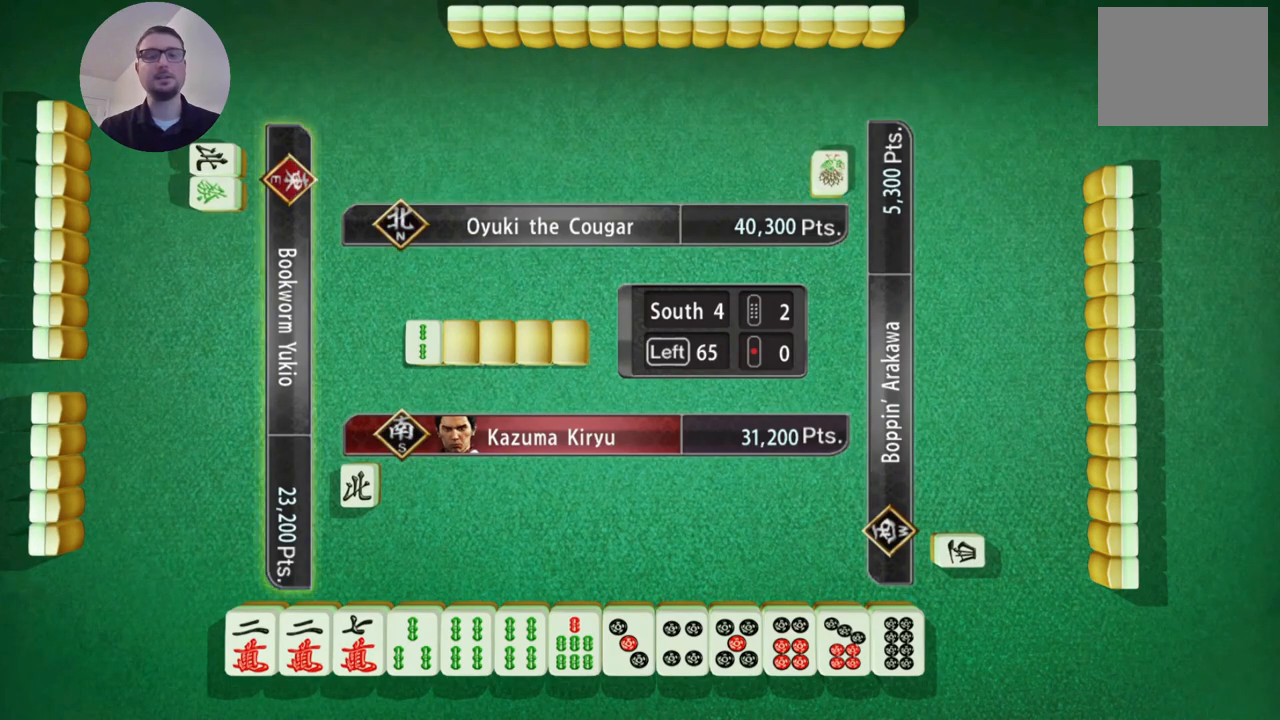
Gameplay with a controller (Xbox layout); each line is a JSON object with the inputs held at the frame after it. "events" lists button and stick changes between this image and that frame as [ms after this image, input, new state], when the widget could be followed in between. Not read: L2 L3 R2 R3 right_stick.
{"buttons": [], "left_stick": "center", "events": []}
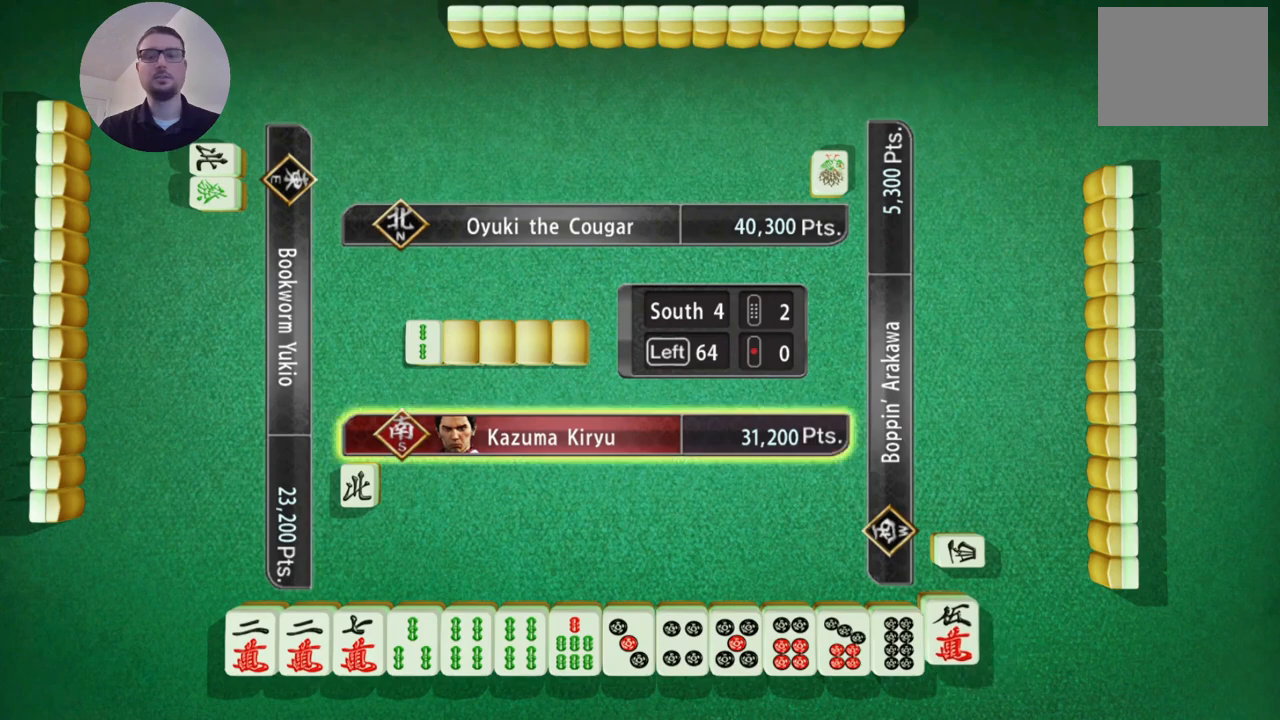
{"buttons": [], "left_stick": "center", "events": []}
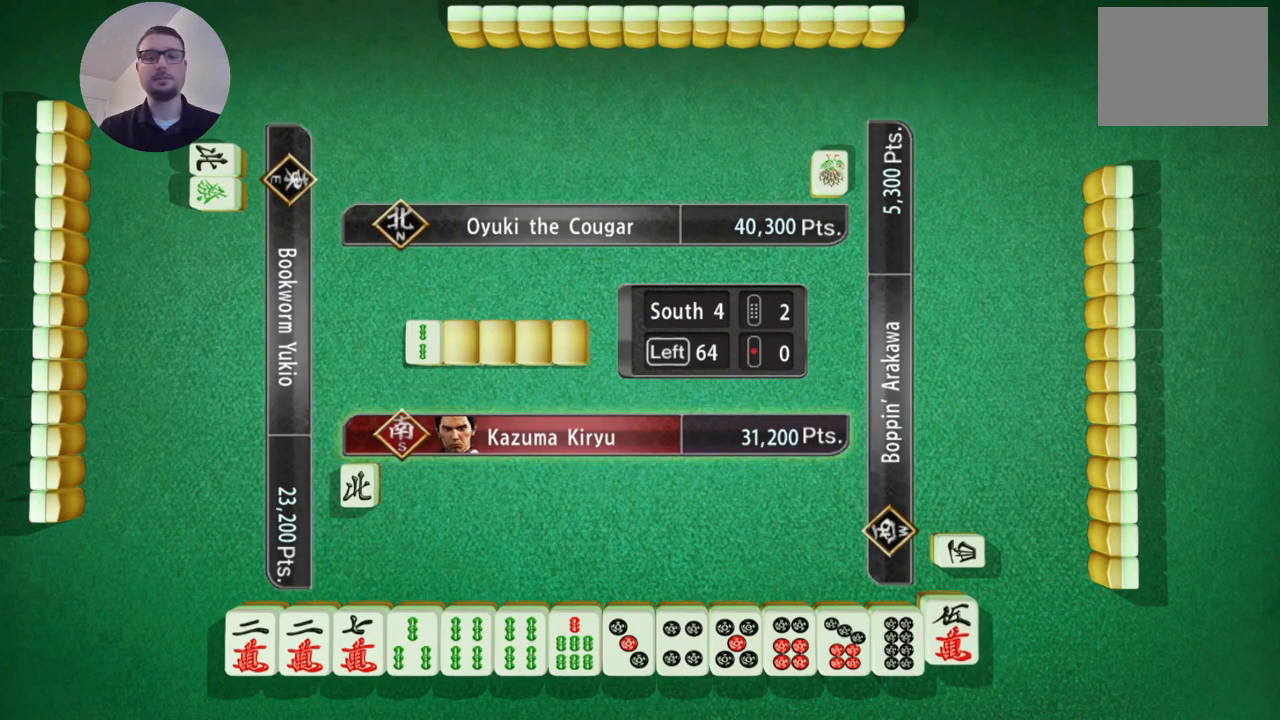
{"buttons": [], "left_stick": "center", "events": []}
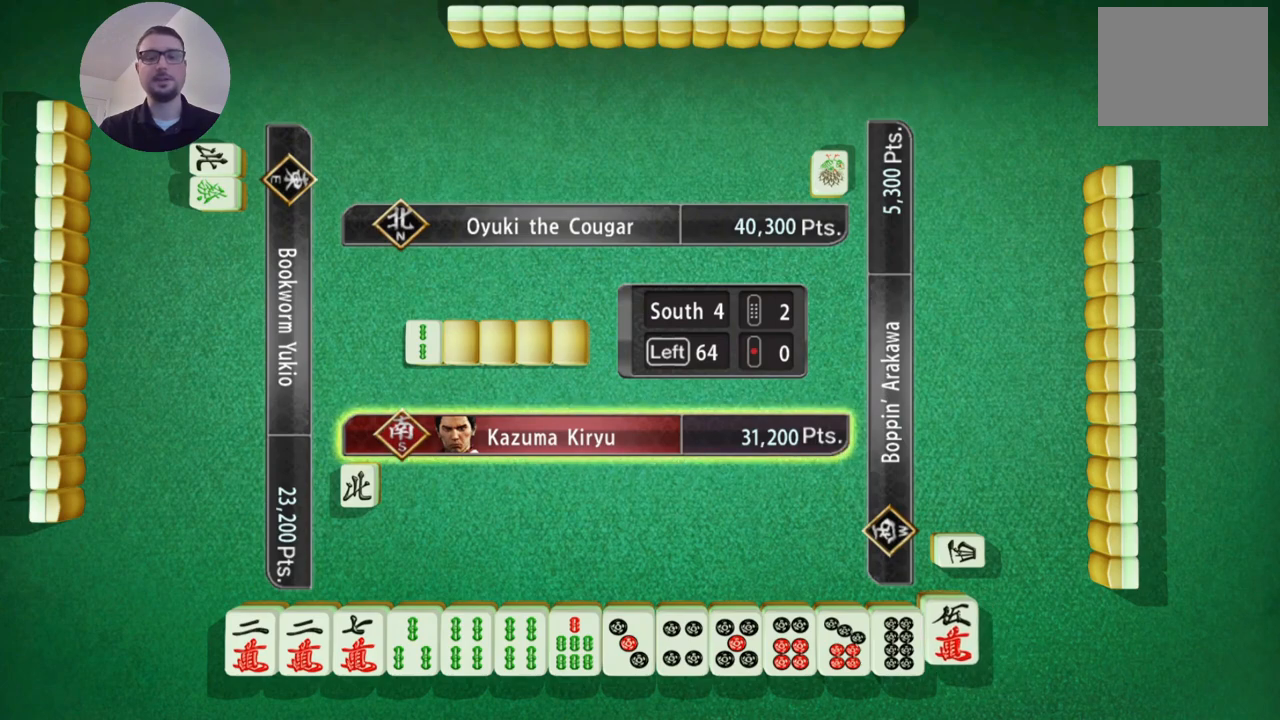
{"buttons": [], "left_stick": "right", "events": [[484, "left_stick", "right"]]}
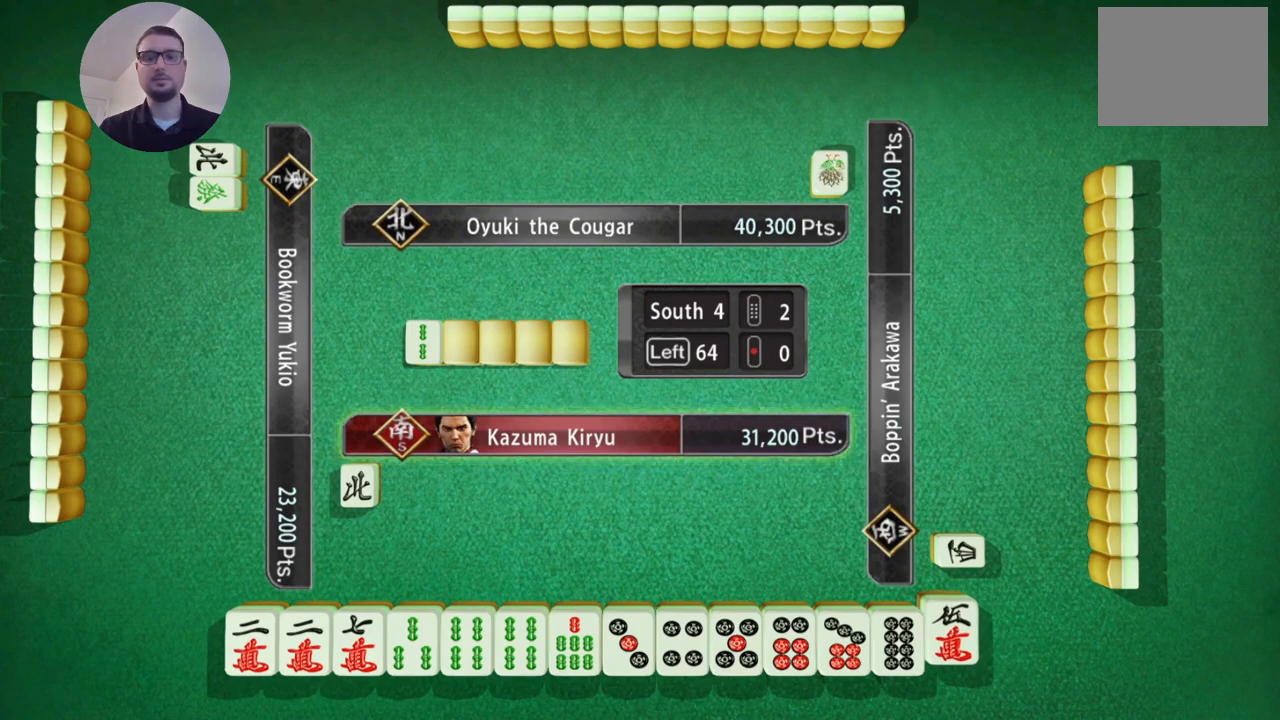
{"buttons": [], "left_stick": "down-right", "events": [[233, "left_stick", "center"], [350, "left_stick", "right"], [500, "left_stick", "down-right"]]}
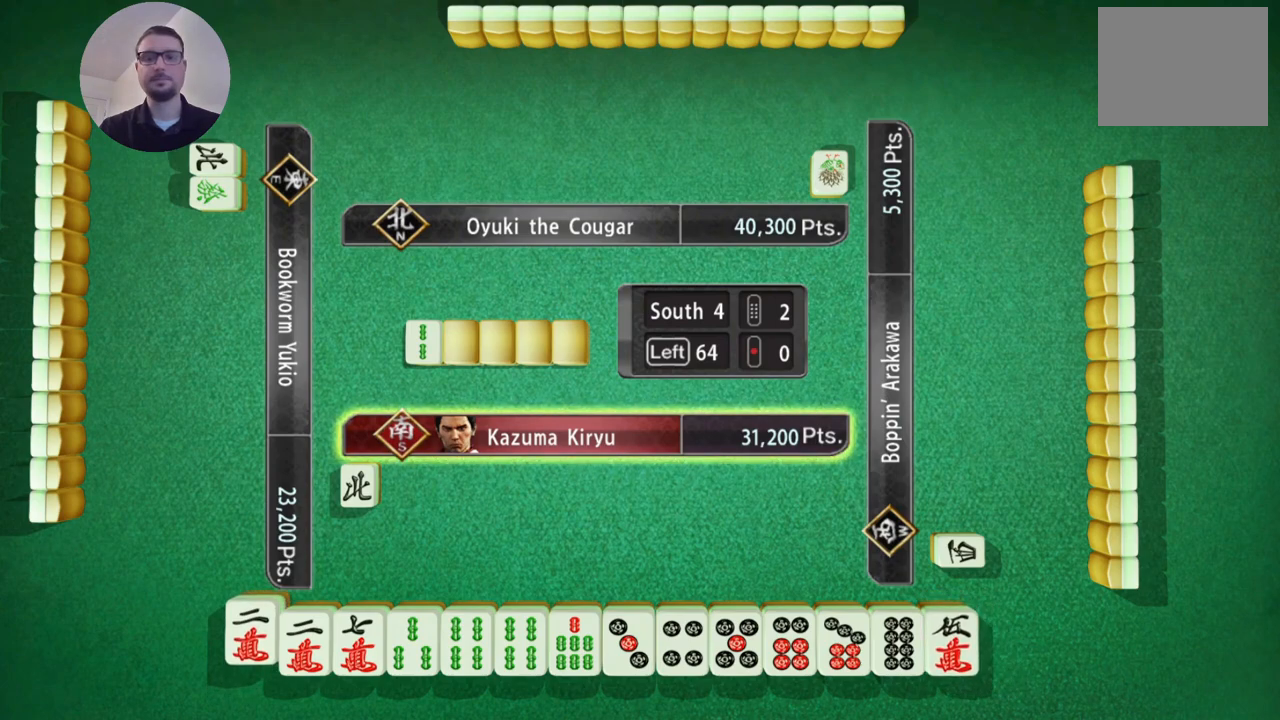
{"buttons": [], "left_stick": "right", "events": [[100, "left_stick", "right"], [284, "left_stick", "center"], [400, "left_stick", "right"]]}
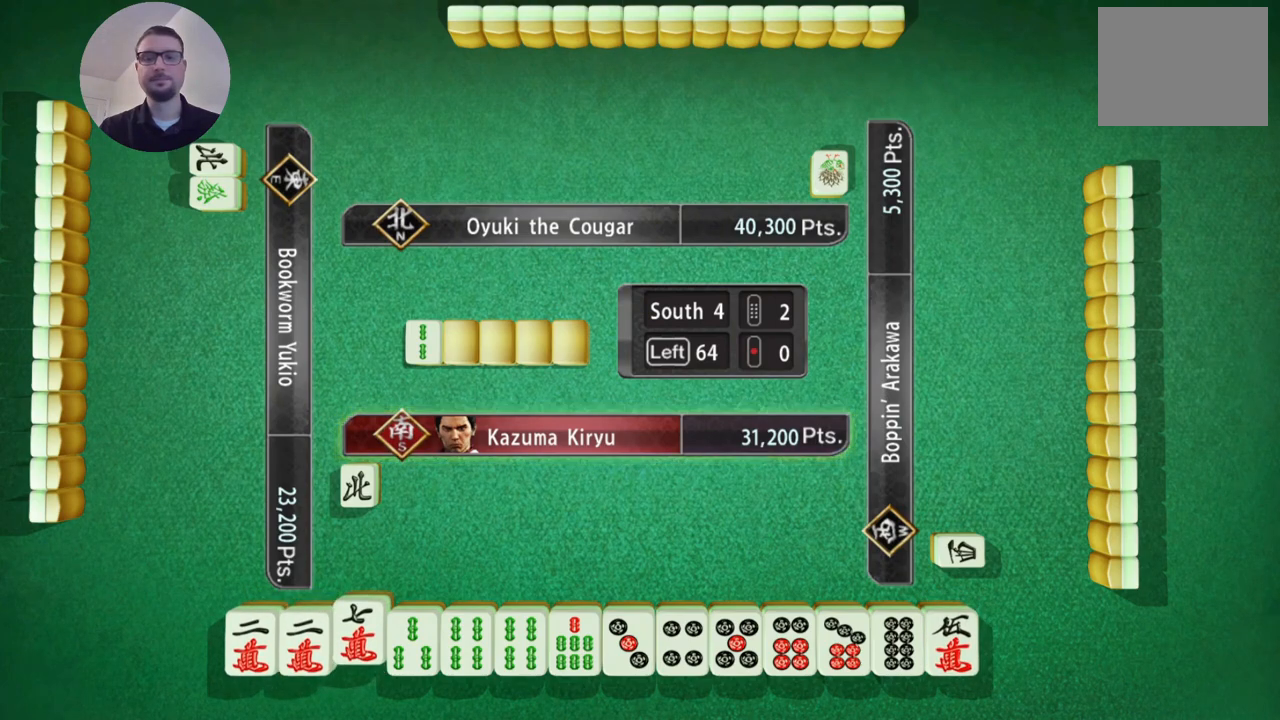
{"buttons": [], "left_stick": "right", "events": [[84, "left_stick", "center"], [151, "left_stick", "right"]]}
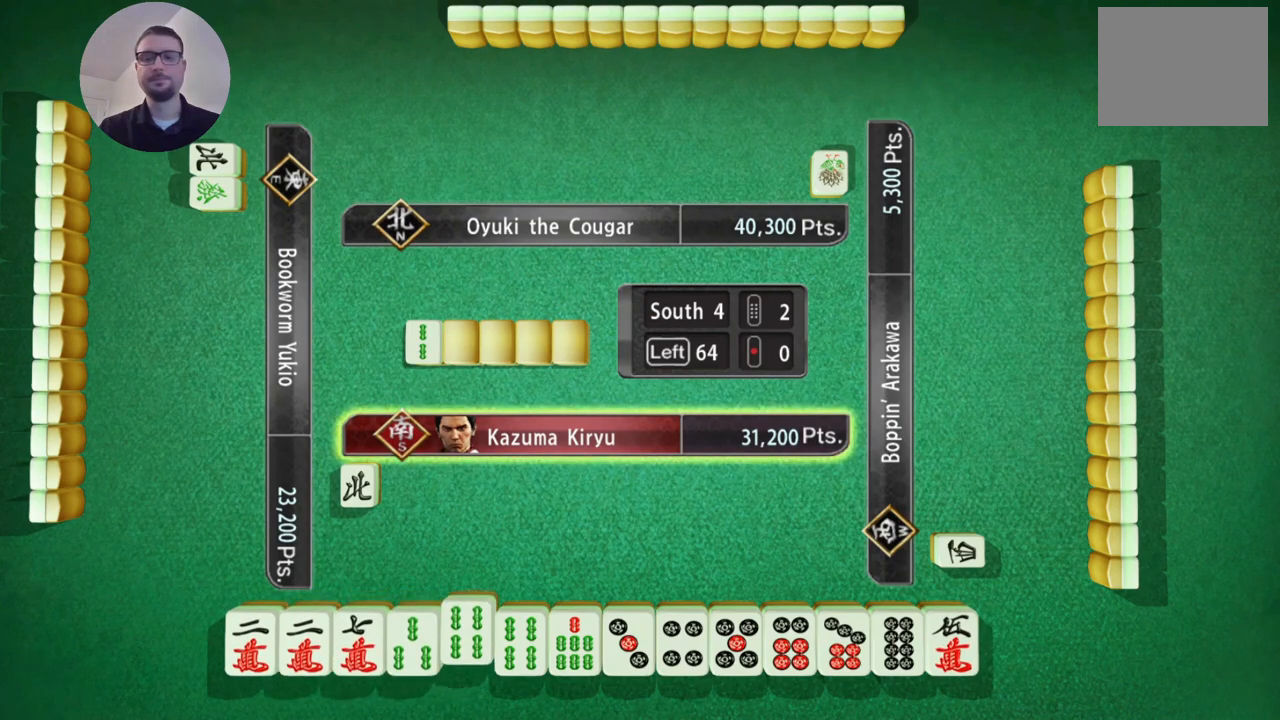
{"buttons": [], "left_stick": "center", "events": [[33, "left_stick", "center"], [133, "left_stick", "right"], [367, "left_stick", "center"]]}
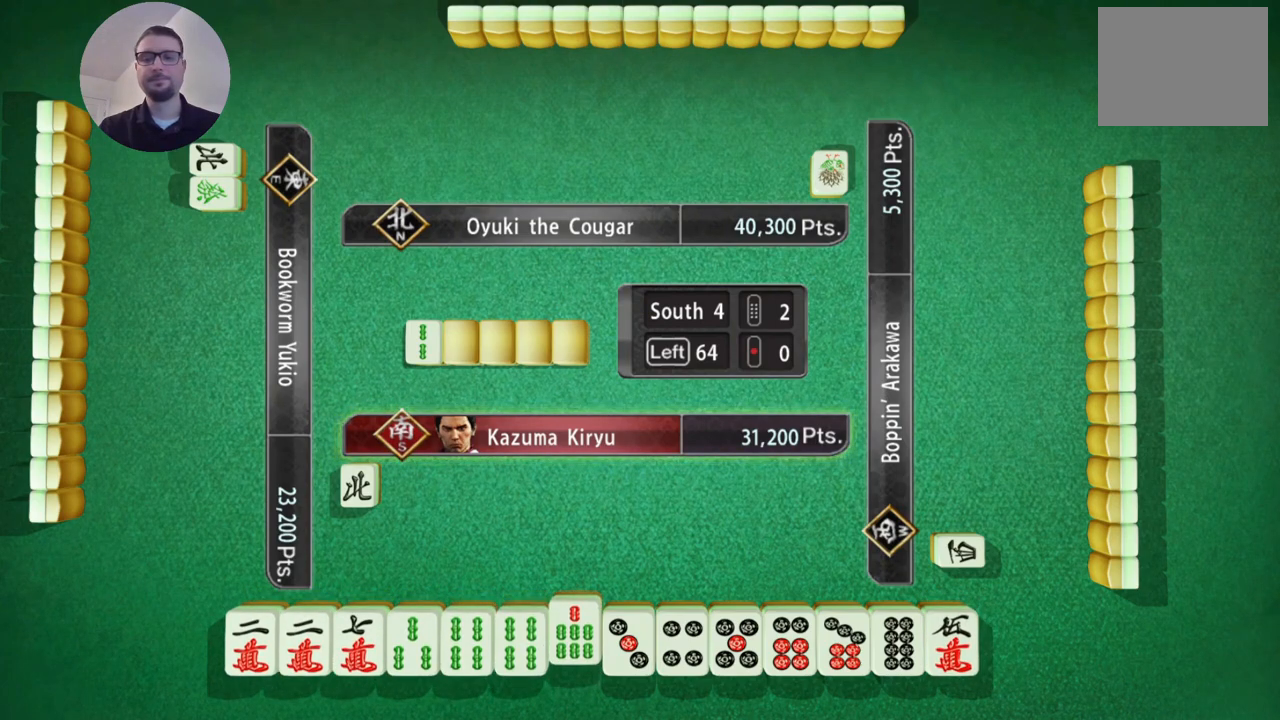
{"buttons": [], "left_stick": "center", "events": [[300, "left_stick", "right"], [500, "left_stick", "center"]]}
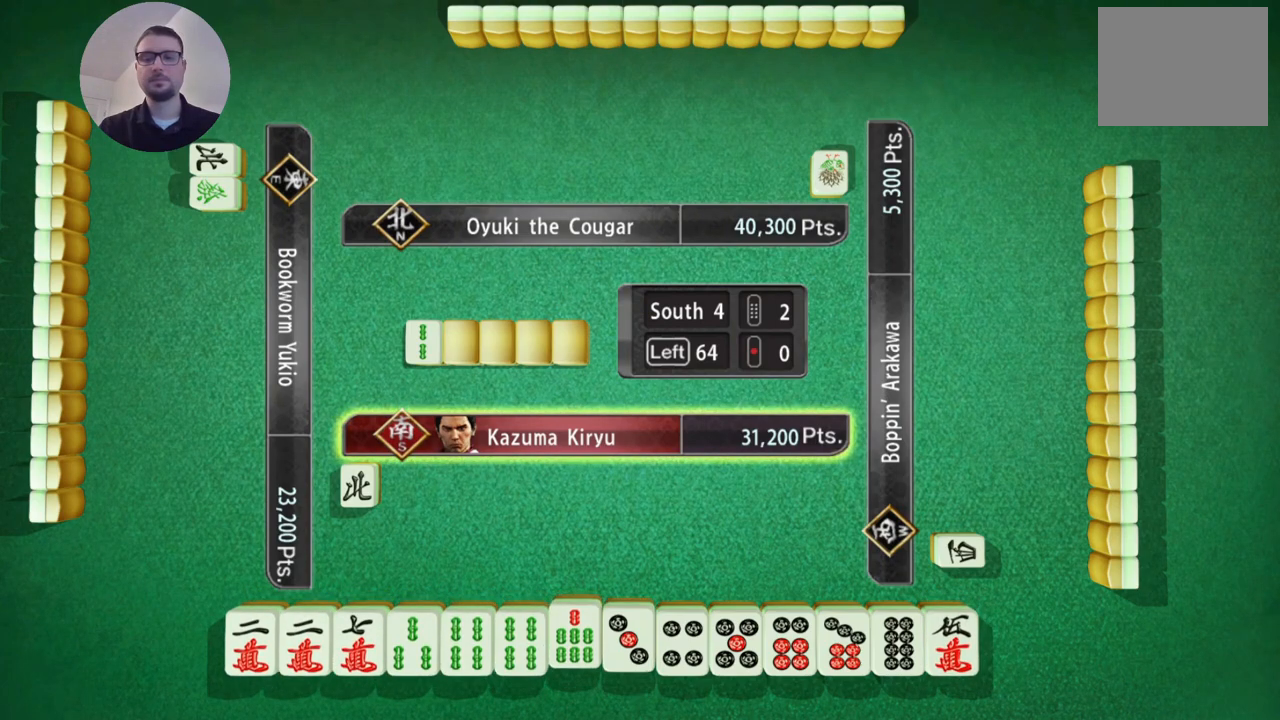
{"buttons": [], "left_stick": "center", "events": []}
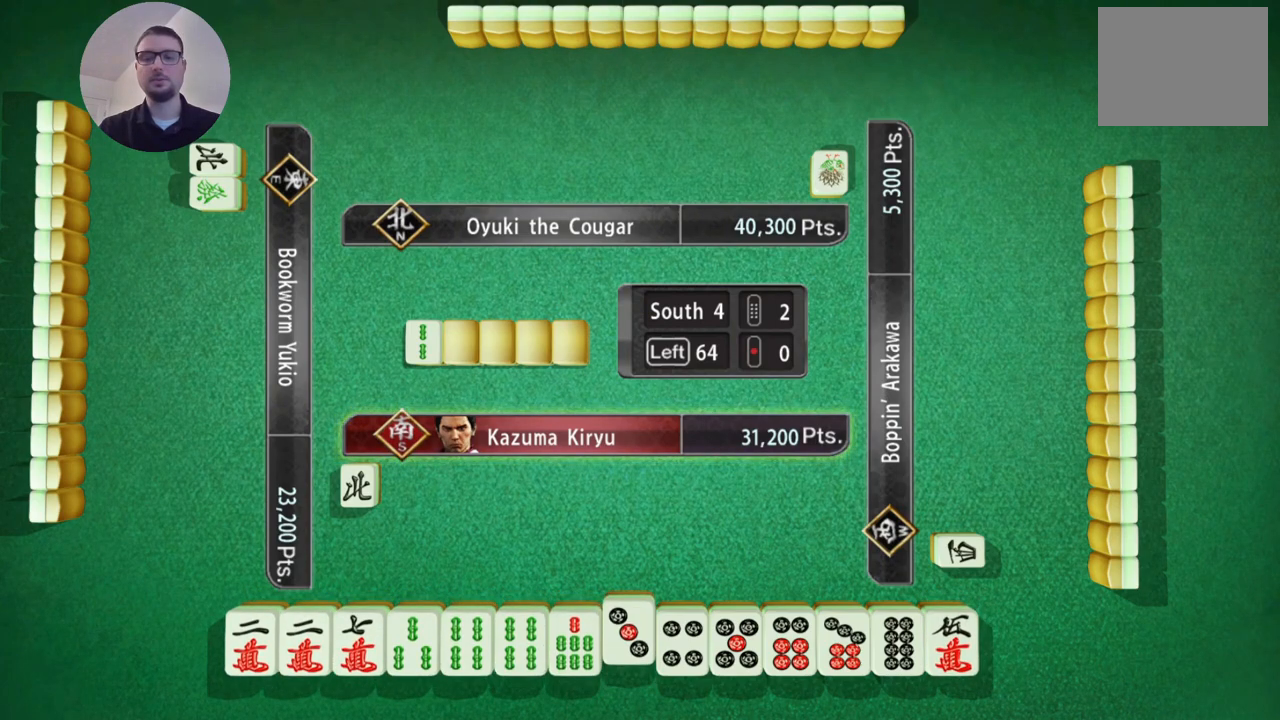
{"buttons": [], "left_stick": "center", "events": [[267, "left_stick", "left"], [501, "left_stick", "center"]]}
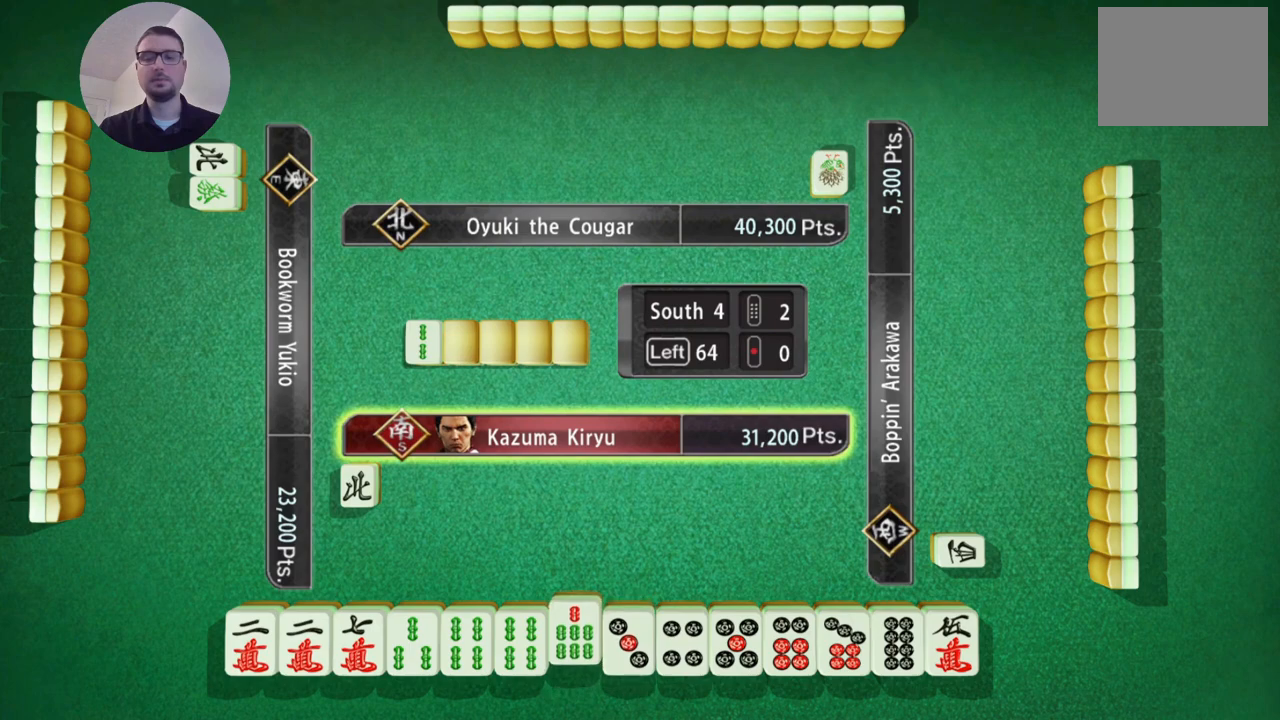
{"buttons": [], "left_stick": "center", "events": []}
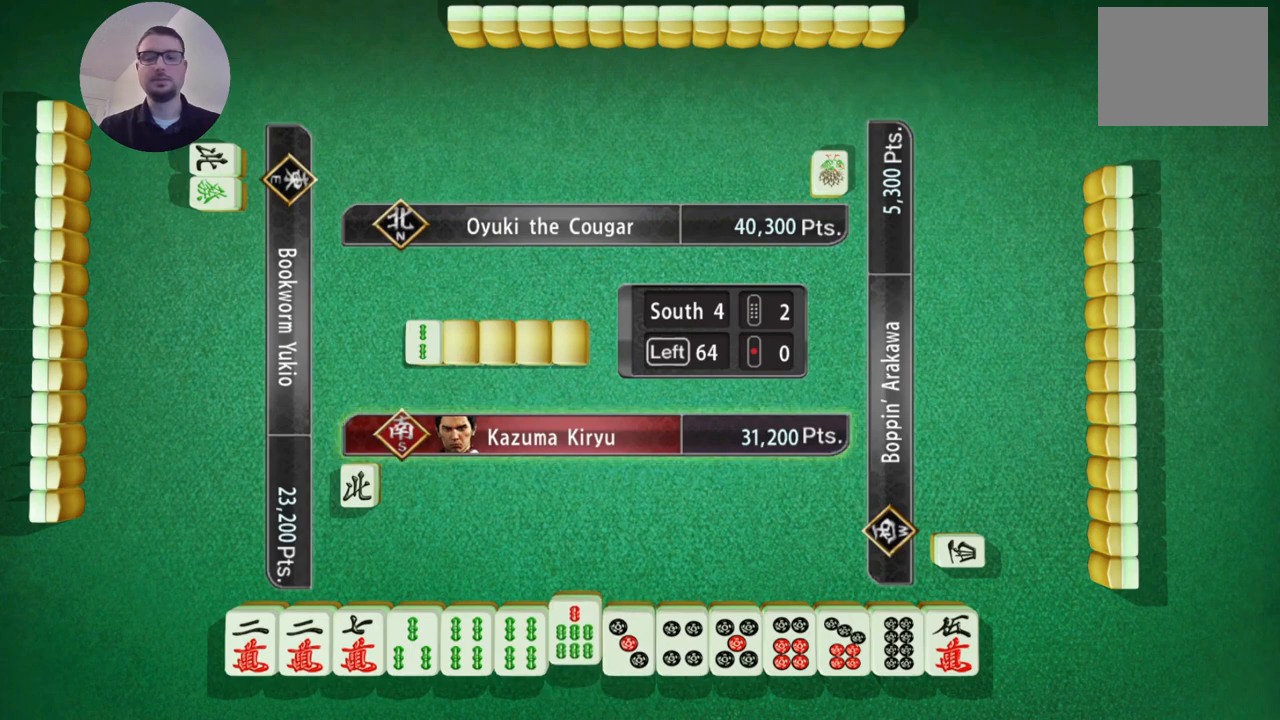
{"buttons": [], "left_stick": "center", "events": []}
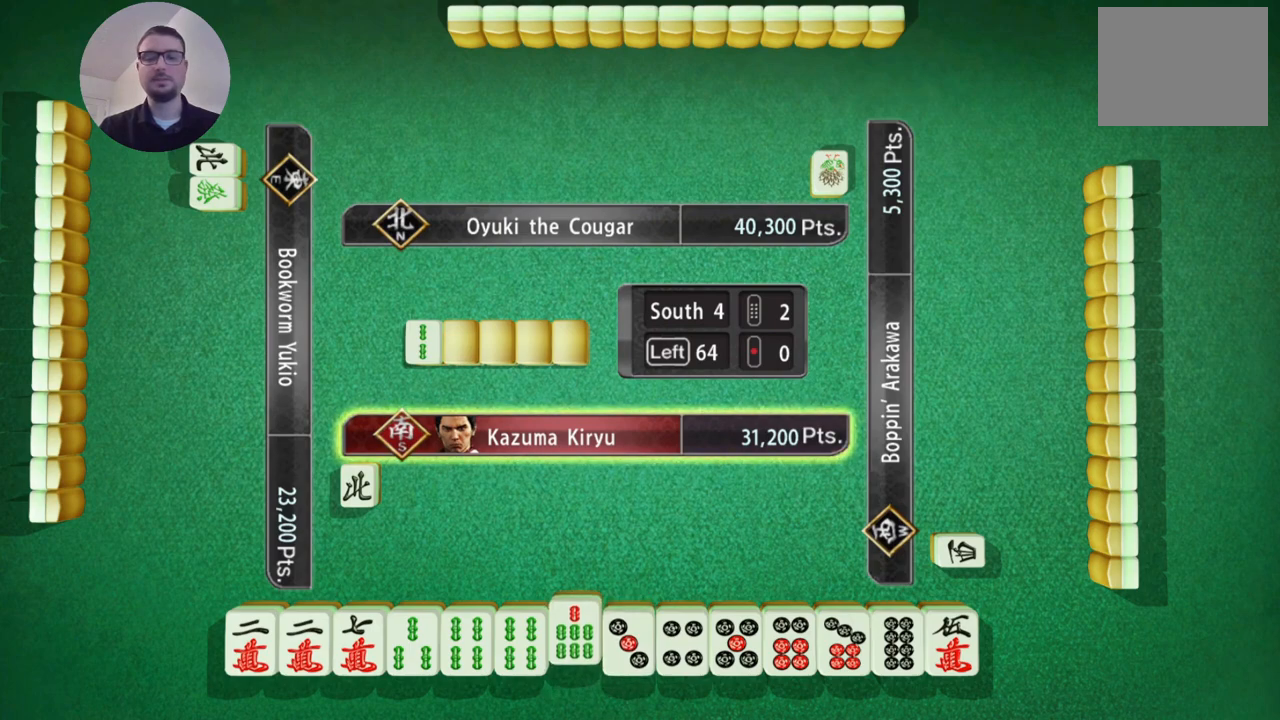
{"buttons": [], "left_stick": "center", "events": []}
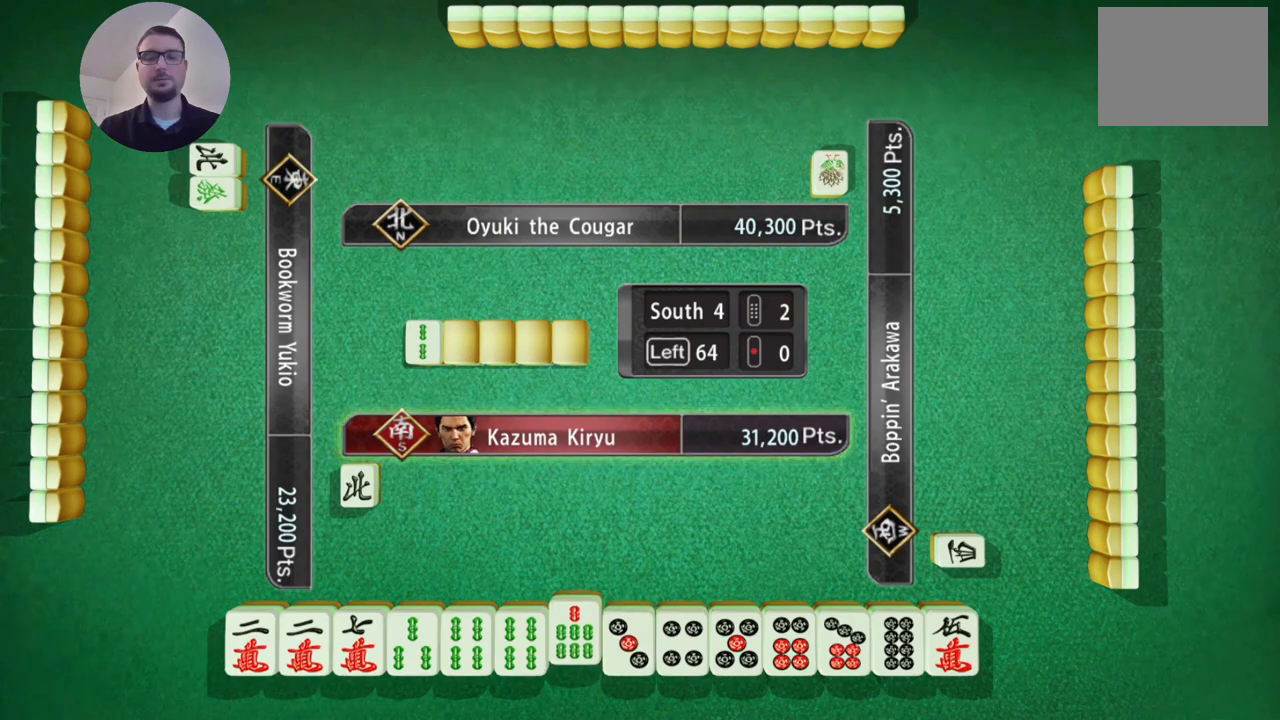
{"buttons": [], "left_stick": "center", "events": []}
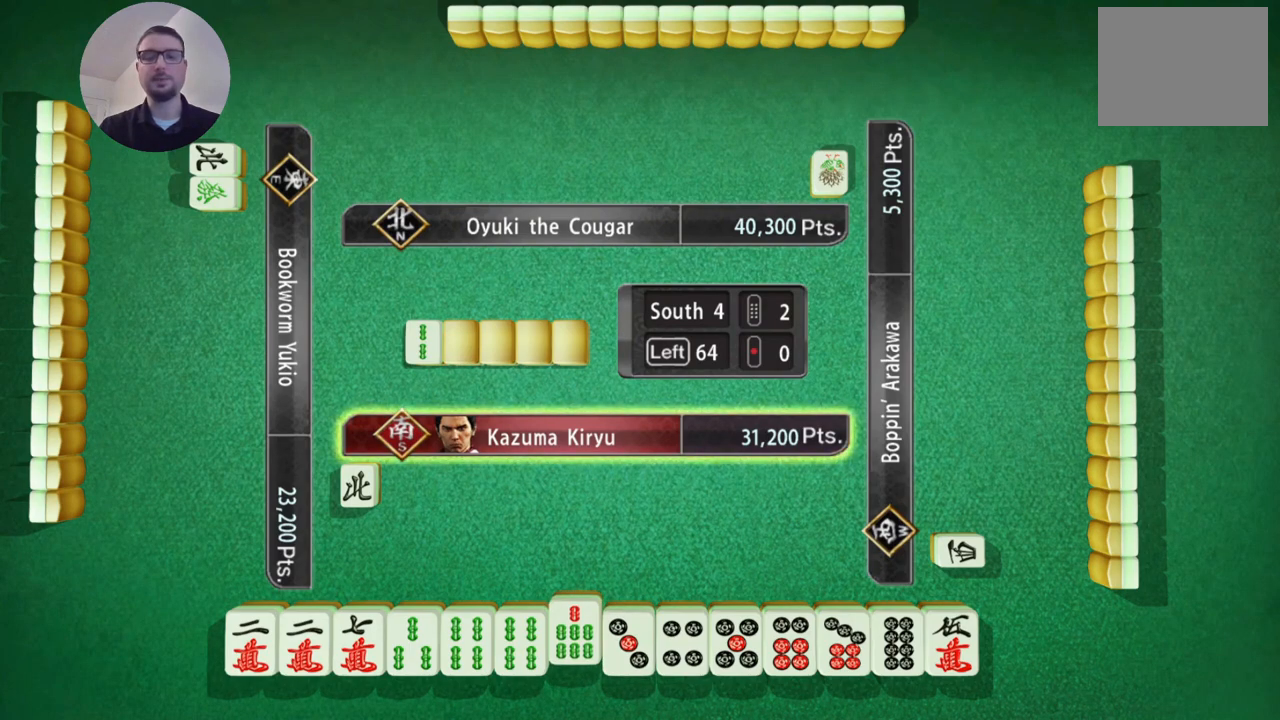
{"buttons": [], "left_stick": "center", "events": []}
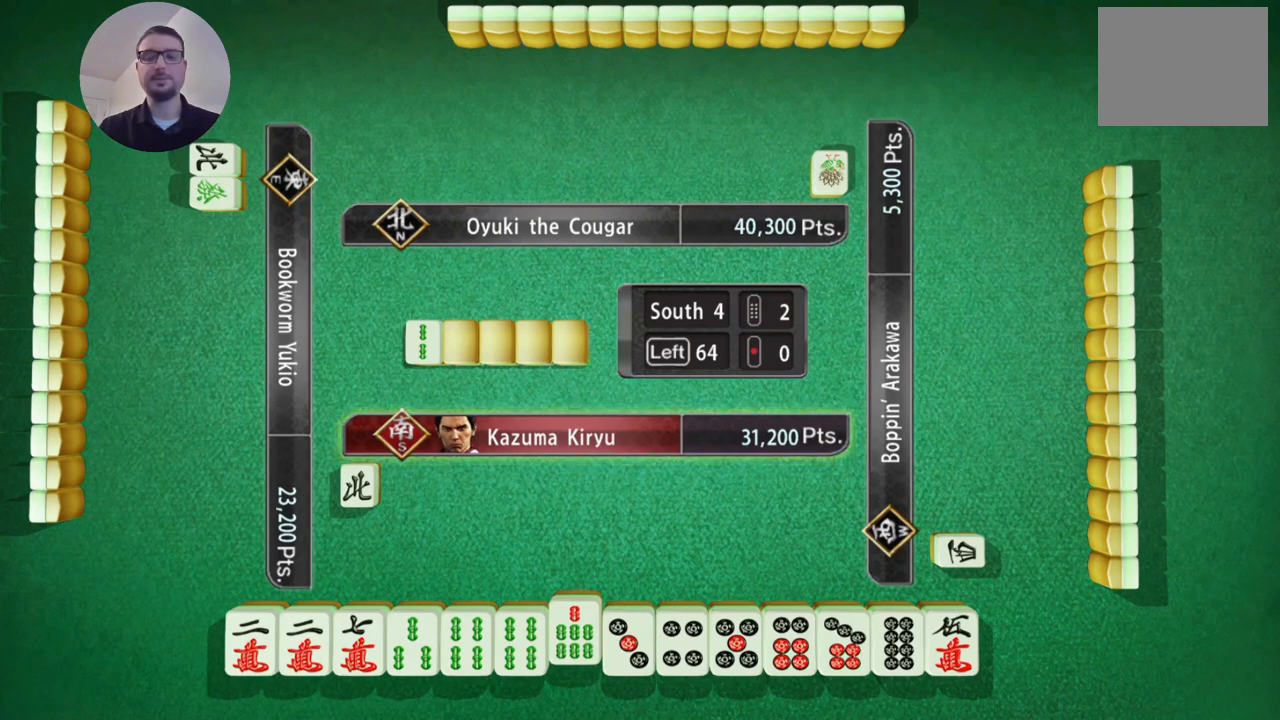
{"buttons": [], "left_stick": "center", "events": [[233, "A", "down"], [317, "A", "up"]]}